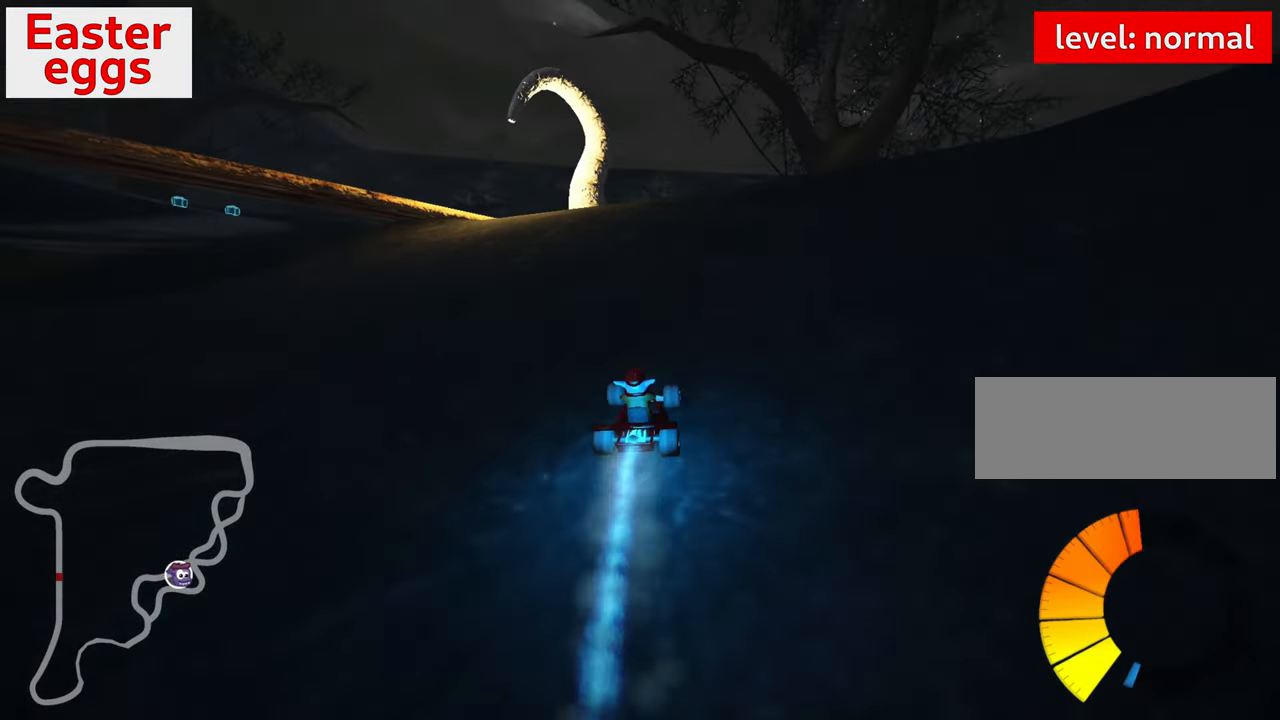
Gameplay with keyboard; each line is a JSON object with the keys held at the frame after it. "events" lists presses ("down") and releases ("up") of "down", "fire", "flag", "left", "look", "nitro", "right", "skid" and "up" between this image and that frame as [ms after this image, input, new state], when the widget could be followed in between. No other keys are recorded. Mouse input is not recorded. Key names are as the overlay labels them; some are game actions (e.g. jump) rather than physical keys.
{"keys": [], "events": [[100, "left", "up"], [183, "up", "up"]]}
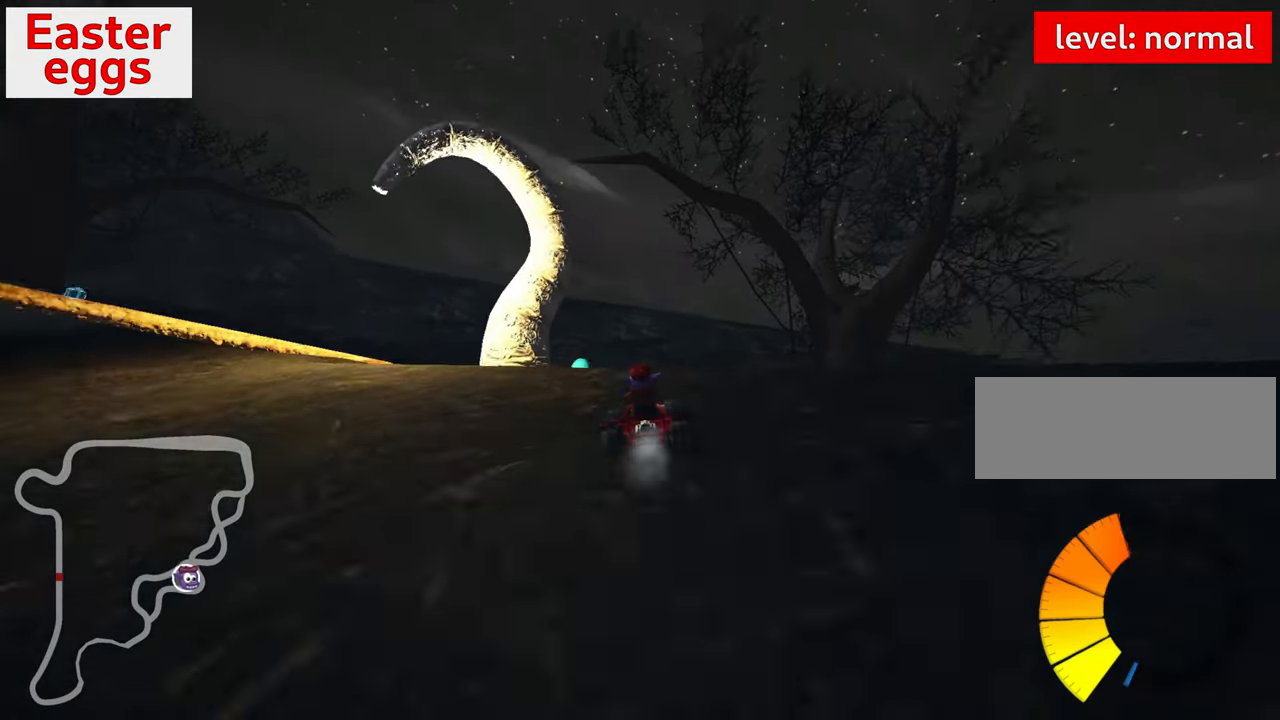
{"keys": ["down", "left"], "events": [[83, "left", "down"], [116, "skid", "down"], [150, "down", "down"], [250, "skid", "up"]]}
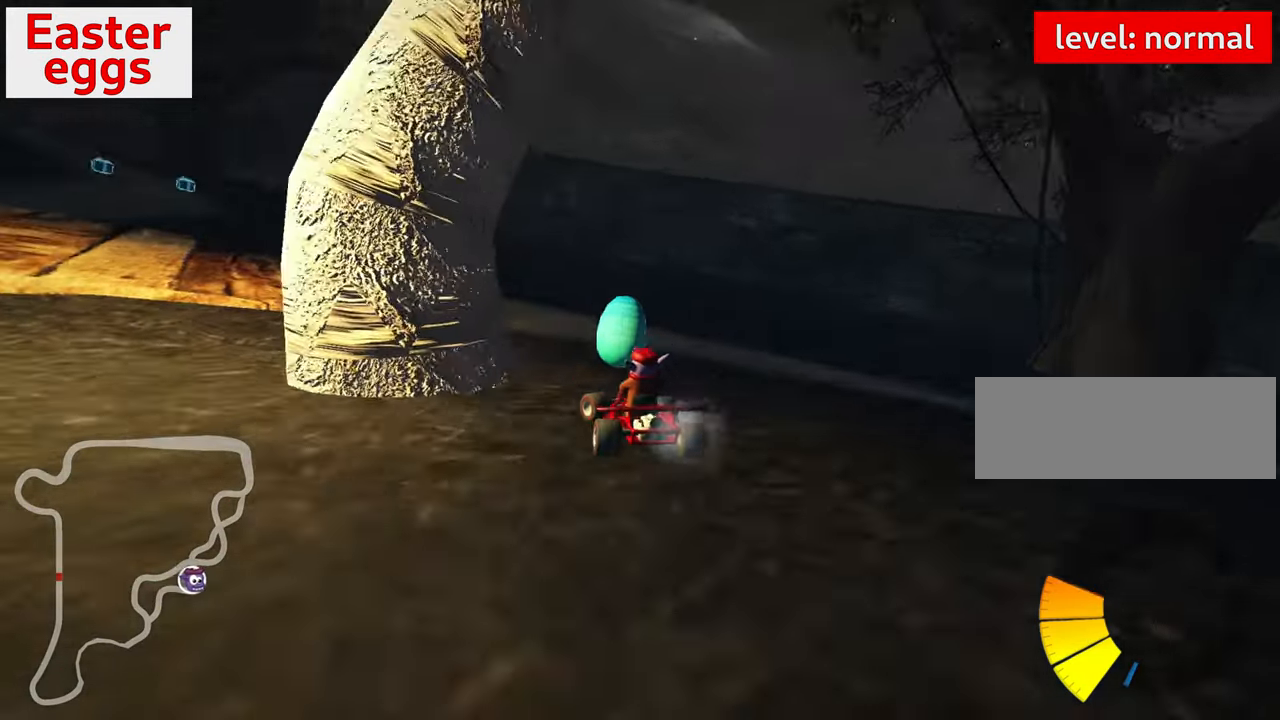
{"keys": ["down"], "events": [[50, "left", "up"], [100, "down", "up"], [133, "right", "down"], [300, "down", "down"], [433, "right", "up"]]}
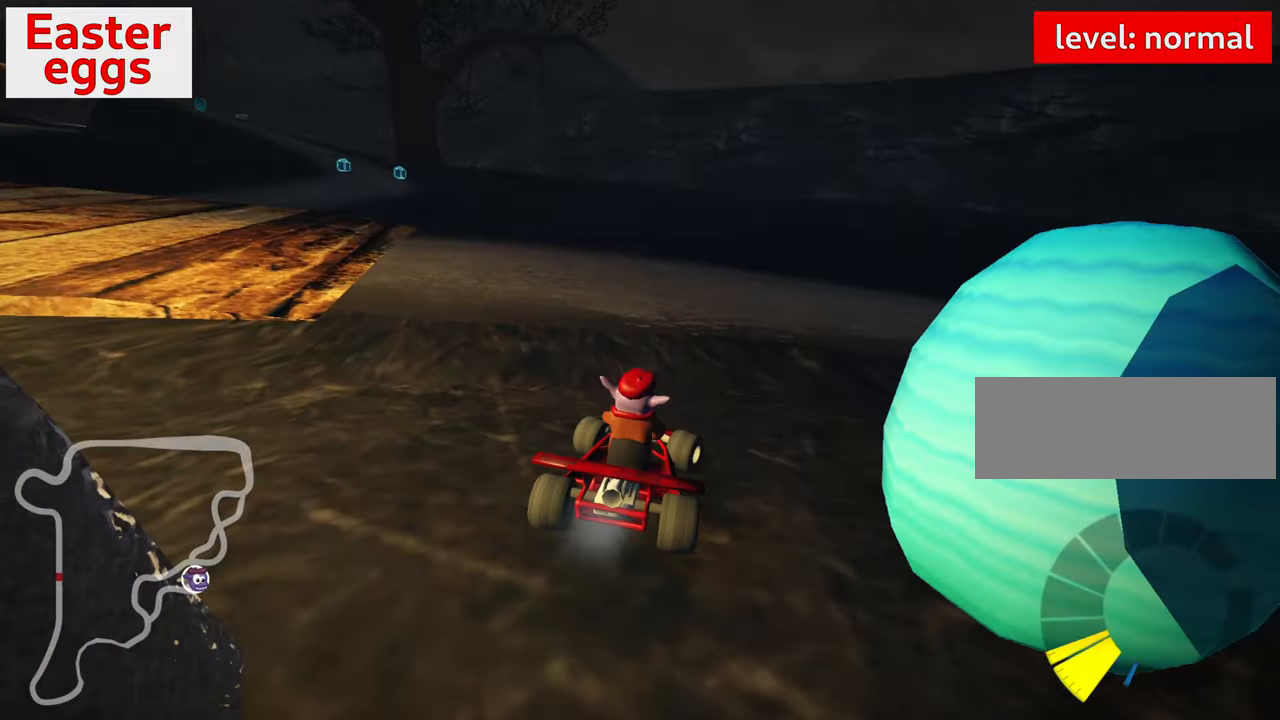
{"keys": ["down", "right"], "events": [[83, "right", "down"]]}
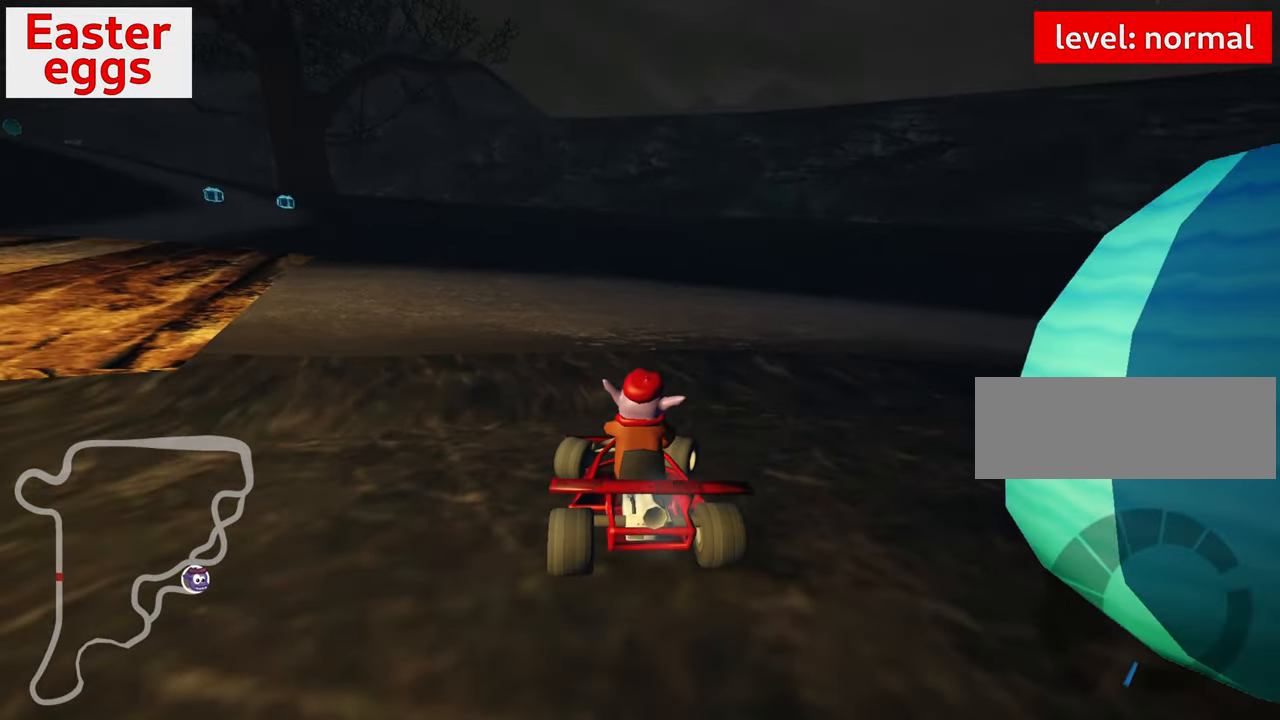
{"keys": ["up"], "events": [[117, "right", "up"], [400, "down", "up"], [467, "up", "down"]]}
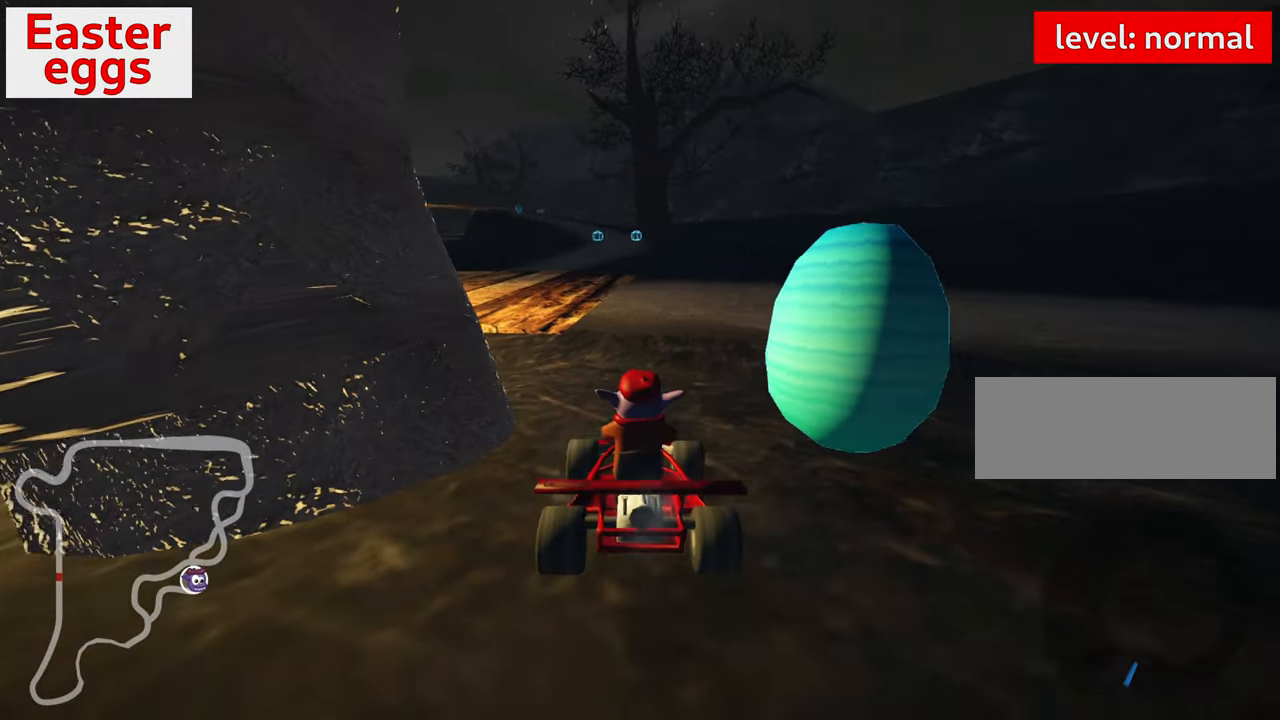
{"keys": ["right", "up"], "events": [[50, "right", "down"]]}
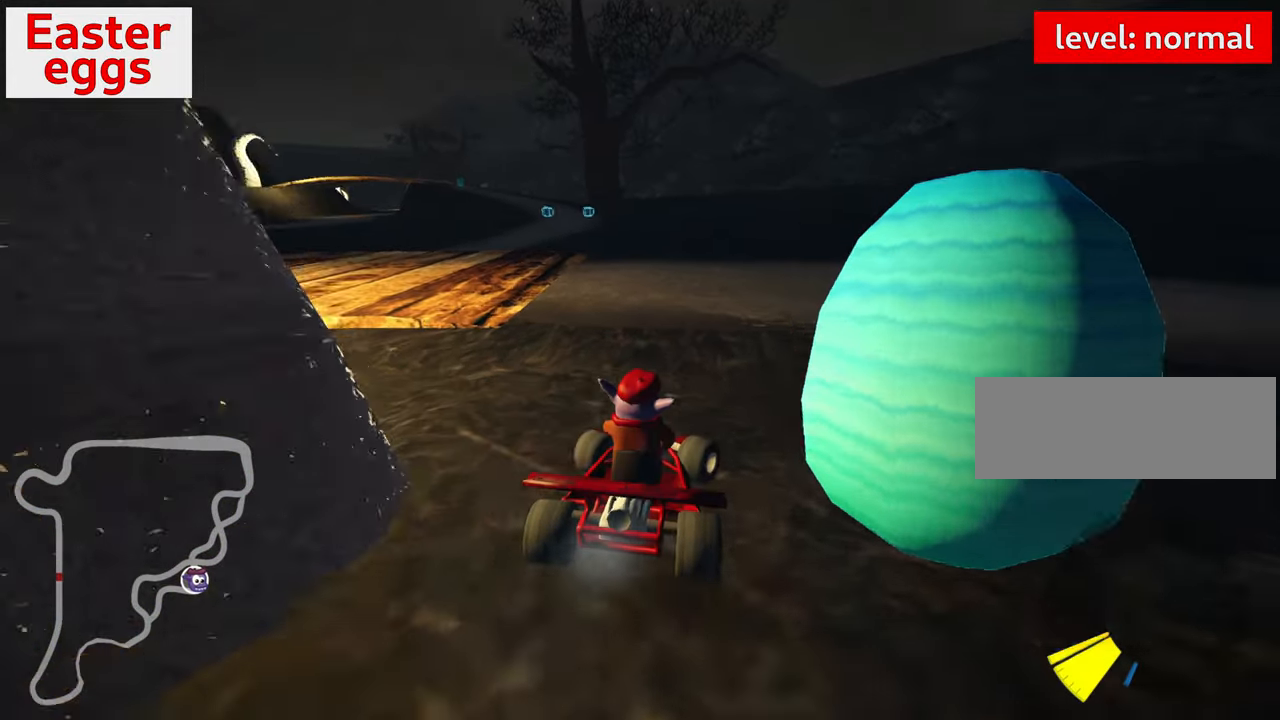
{"keys": ["down", "right"], "events": [[17, "down", "down"], [50, "right", "up"], [67, "up", "up"], [183, "right", "down"]]}
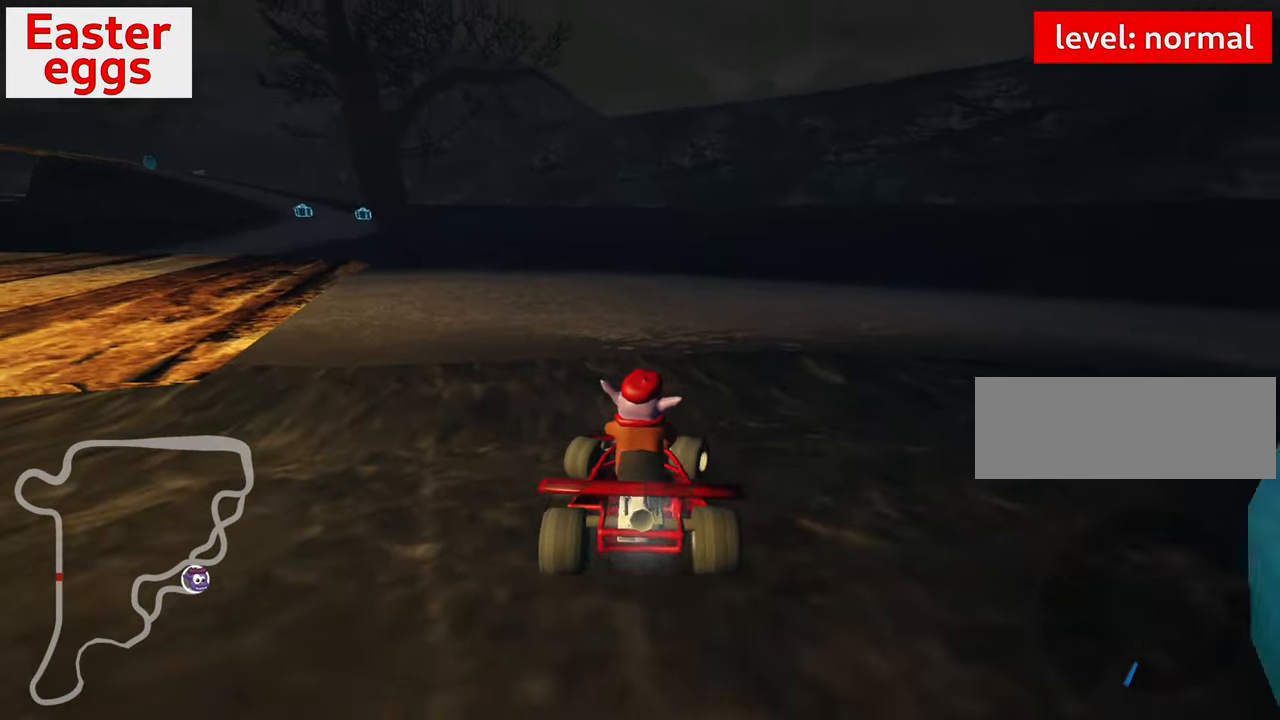
{"keys": ["down", "right"], "events": []}
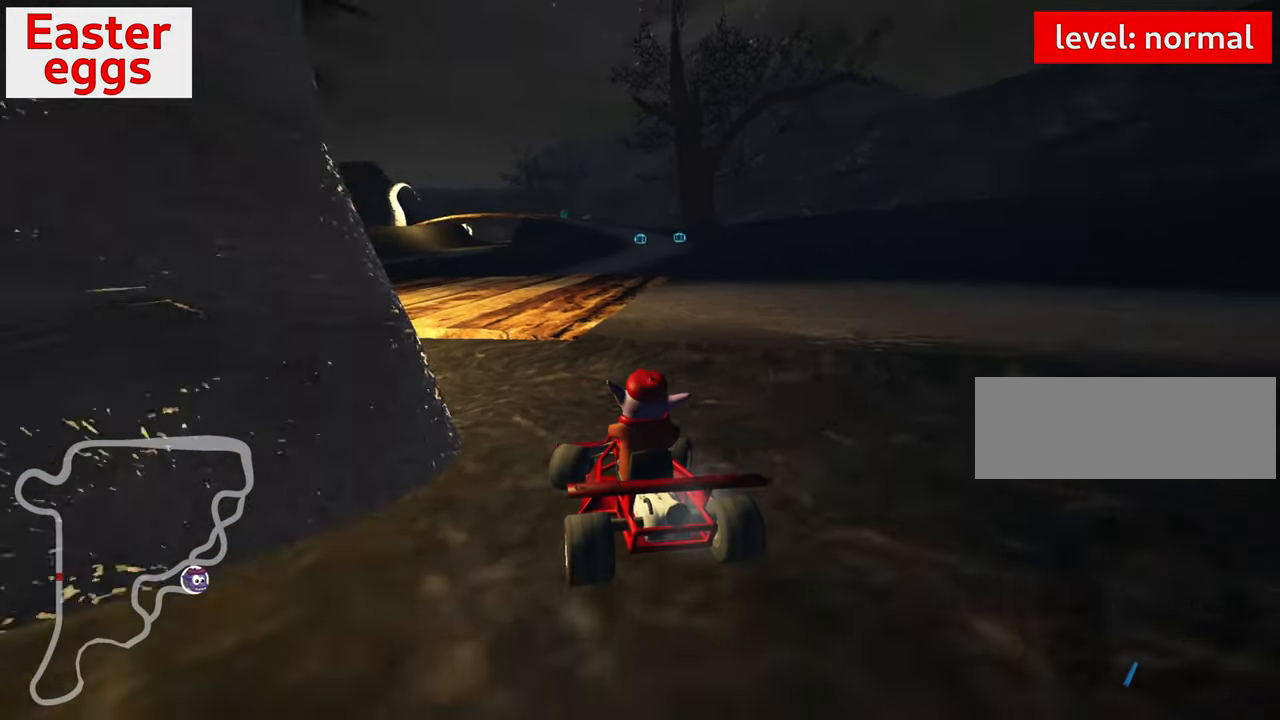
{"keys": ["down"], "events": [[250, "right", "up"]]}
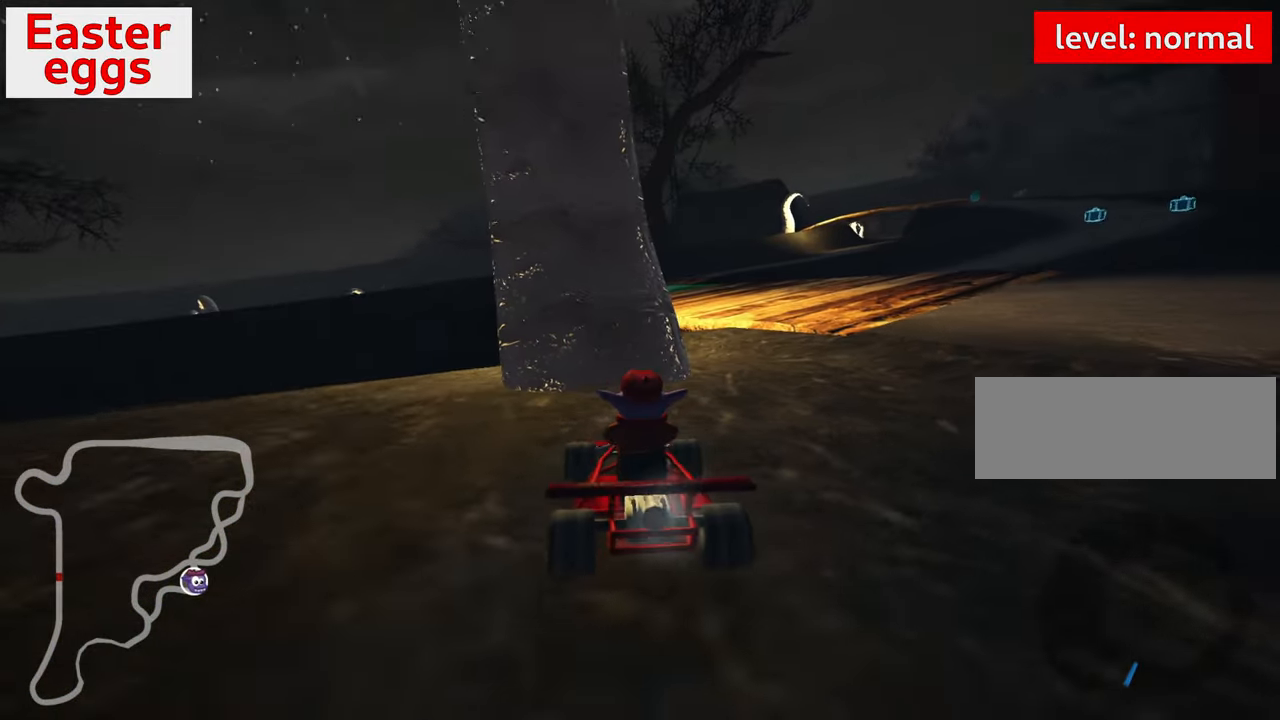
{"keys": ["up"], "events": [[417, "down", "up"], [483, "up", "down"]]}
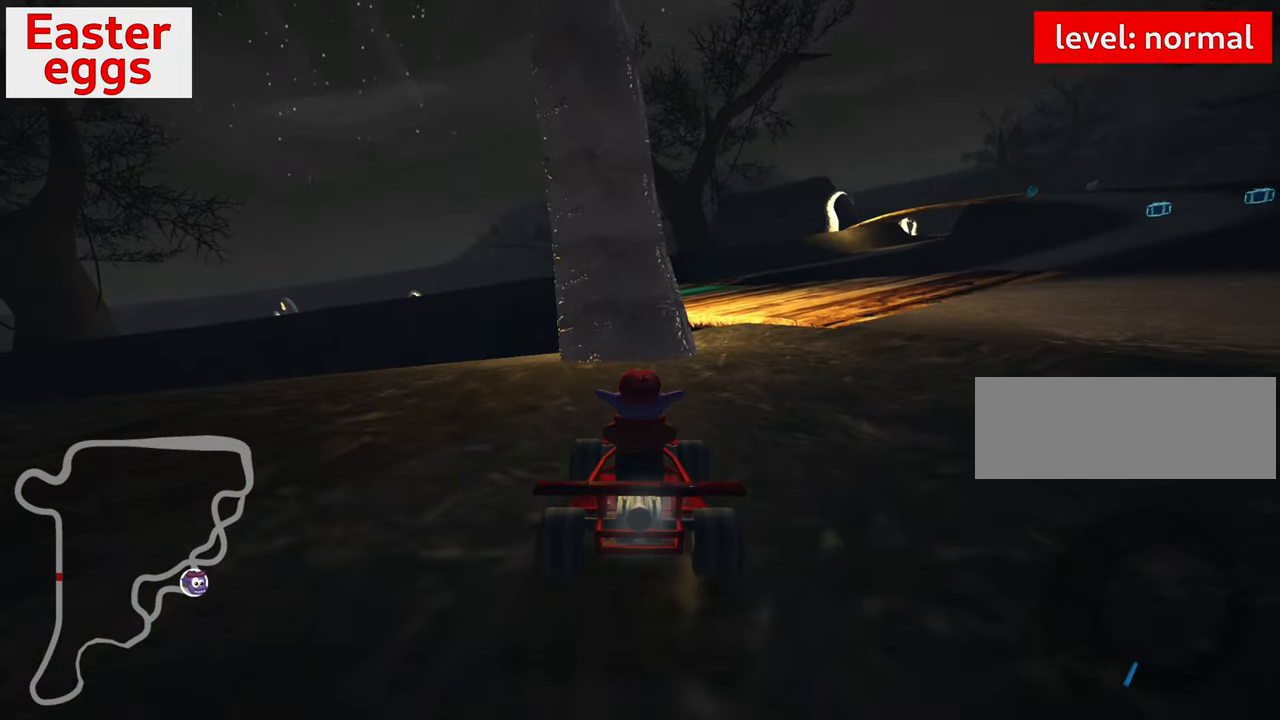
{"keys": ["left", "up"], "events": [[133, "left", "down"]]}
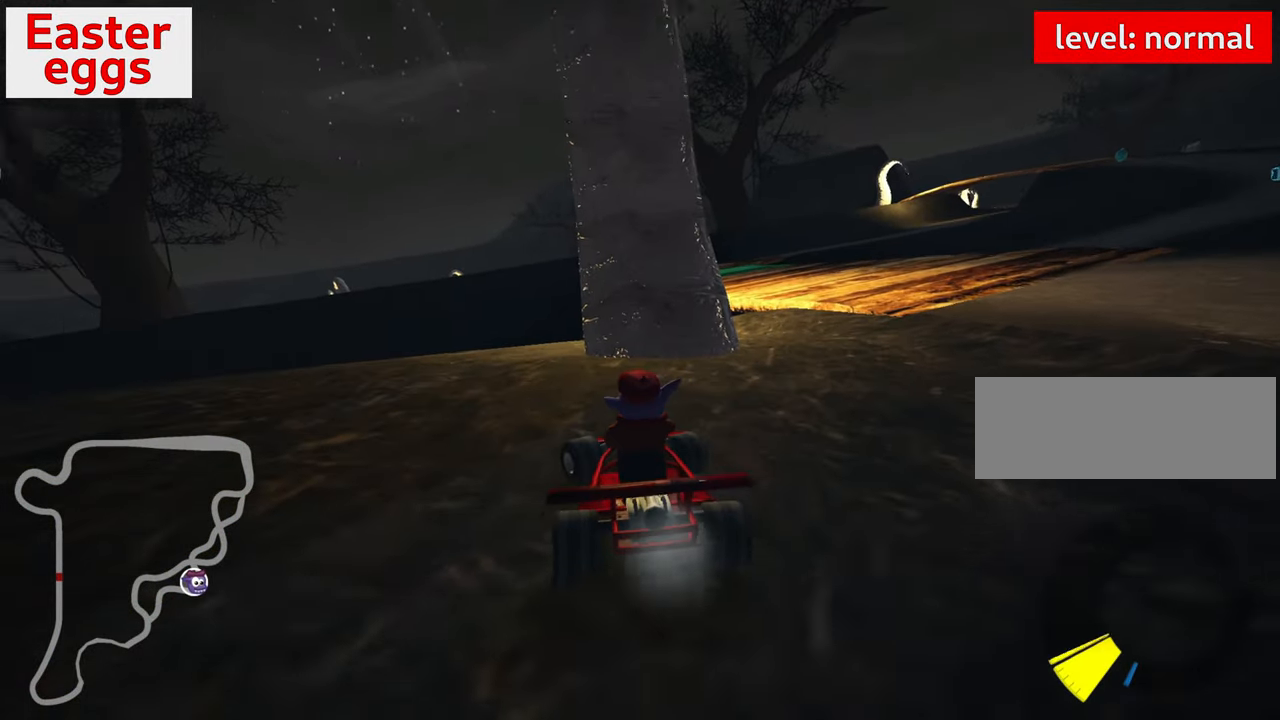
{"keys": ["right", "skid", "up"], "events": [[367, "left", "up"], [367, "skid", "down"], [450, "right", "down"]]}
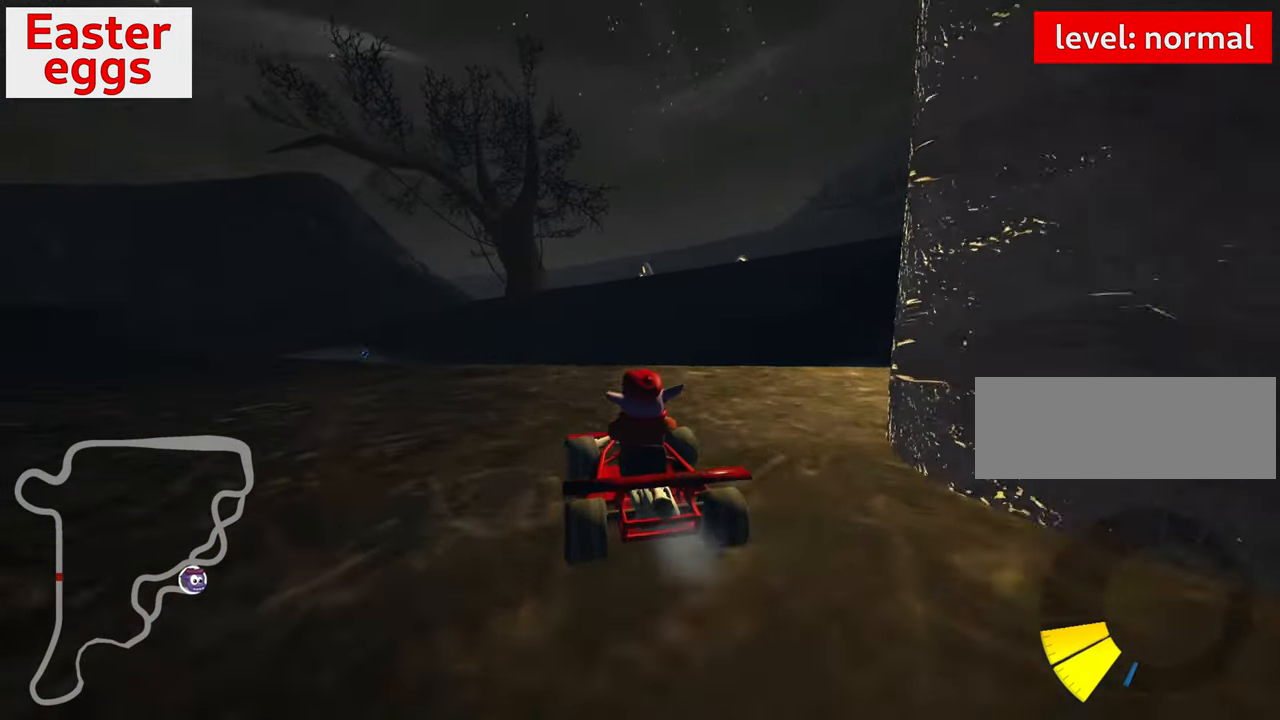
{"keys": ["right", "skid", "up"], "events": []}
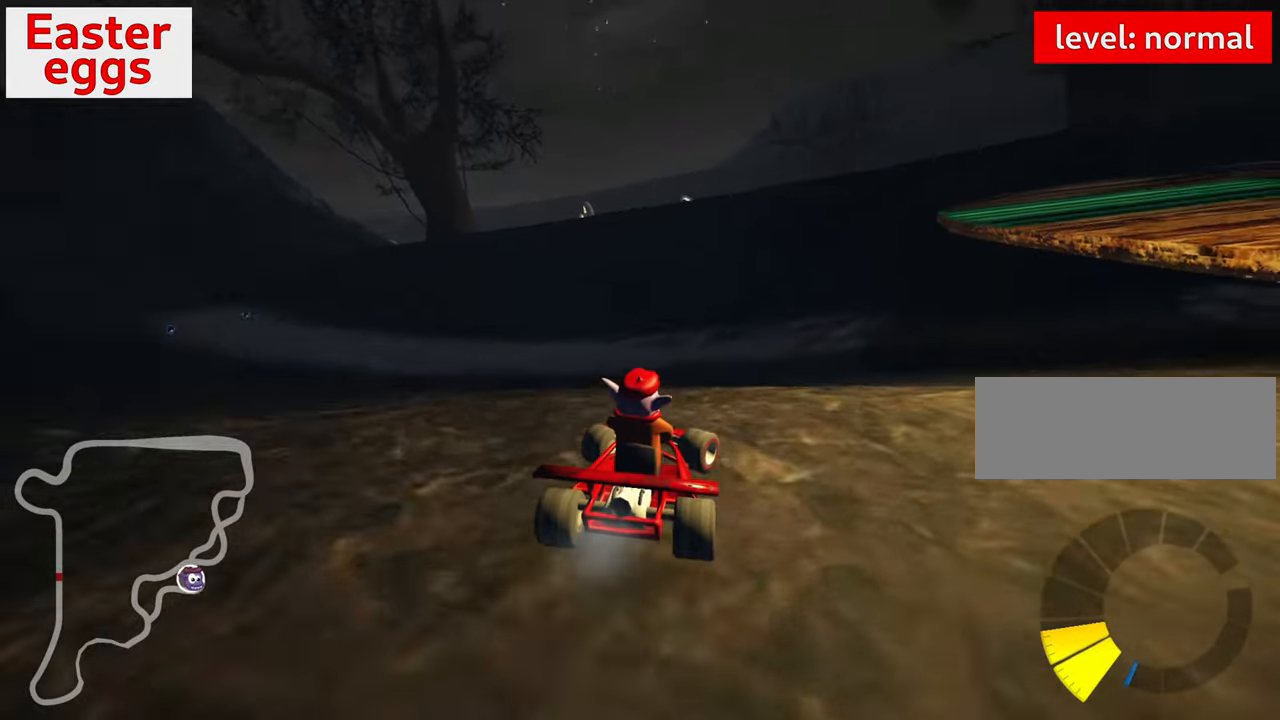
{"keys": ["up"], "events": [[150, "left", "down"], [150, "right", "up"], [250, "skid", "up"], [334, "left", "up"]]}
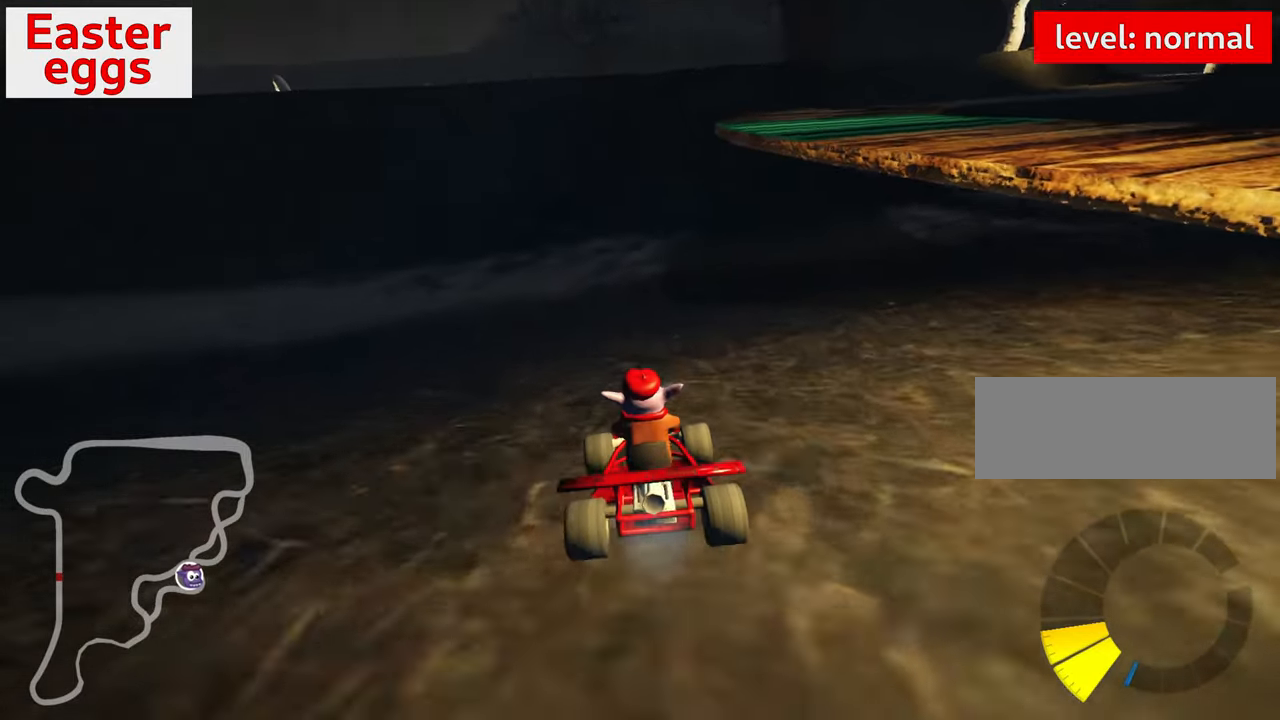
{"keys": ["up"], "events": [[400, "nitro", "down"], [417, "nitro", "up"]]}
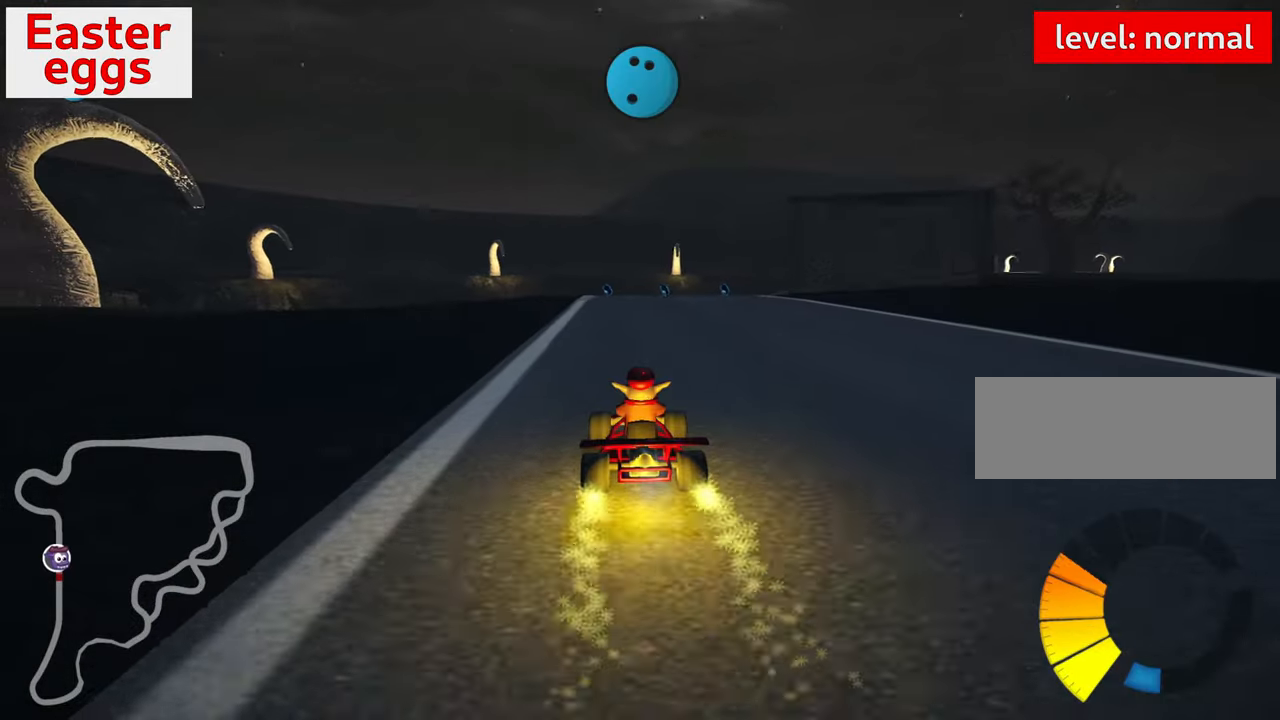
{"keys": ["up"], "events": [[134, "nitro", "down"], [350, "nitro", "up"]]}
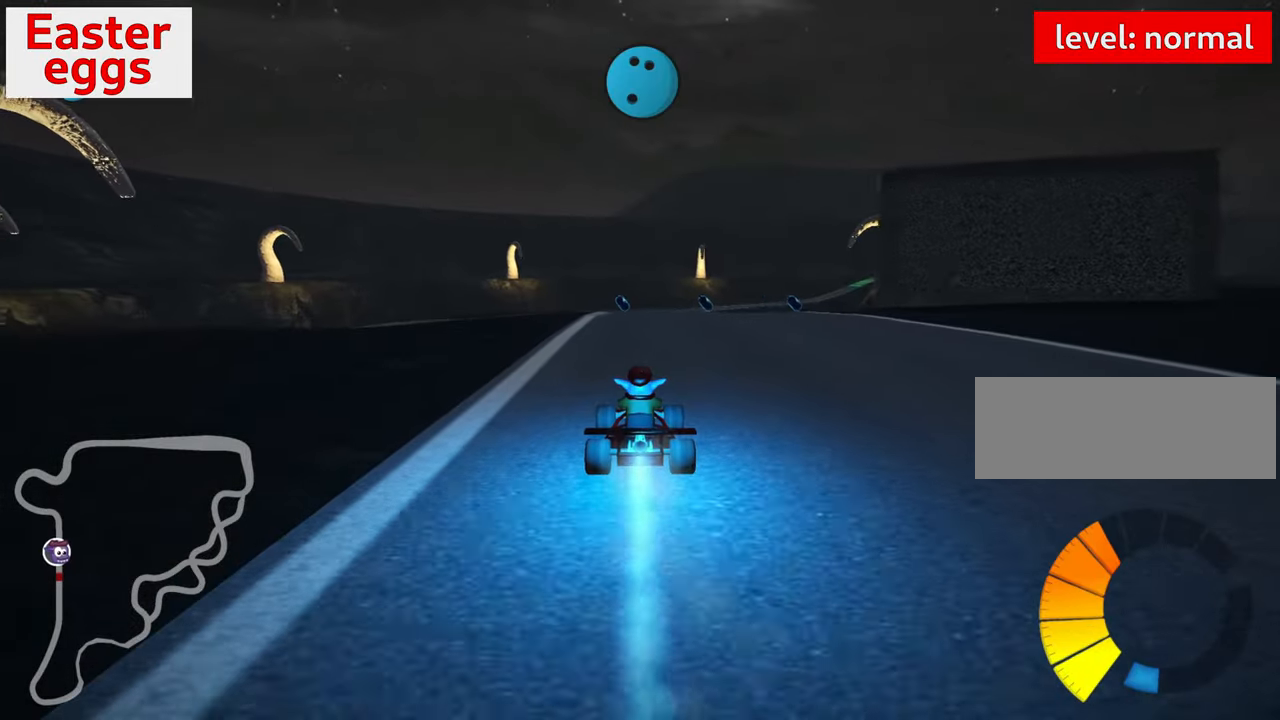
{"keys": [], "events": [[34, "left", "down"], [167, "left", "up"], [367, "right", "down"], [467, "up", "up"], [484, "right", "up"]]}
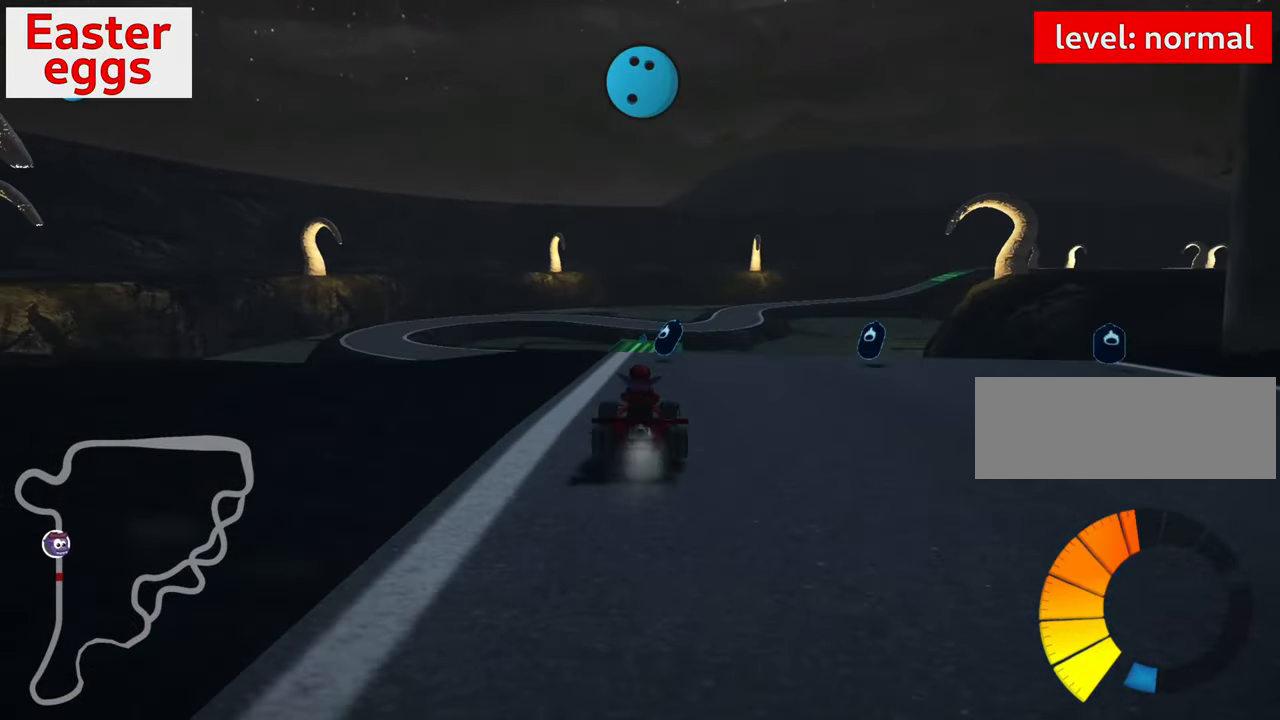
{"keys": [], "events": []}
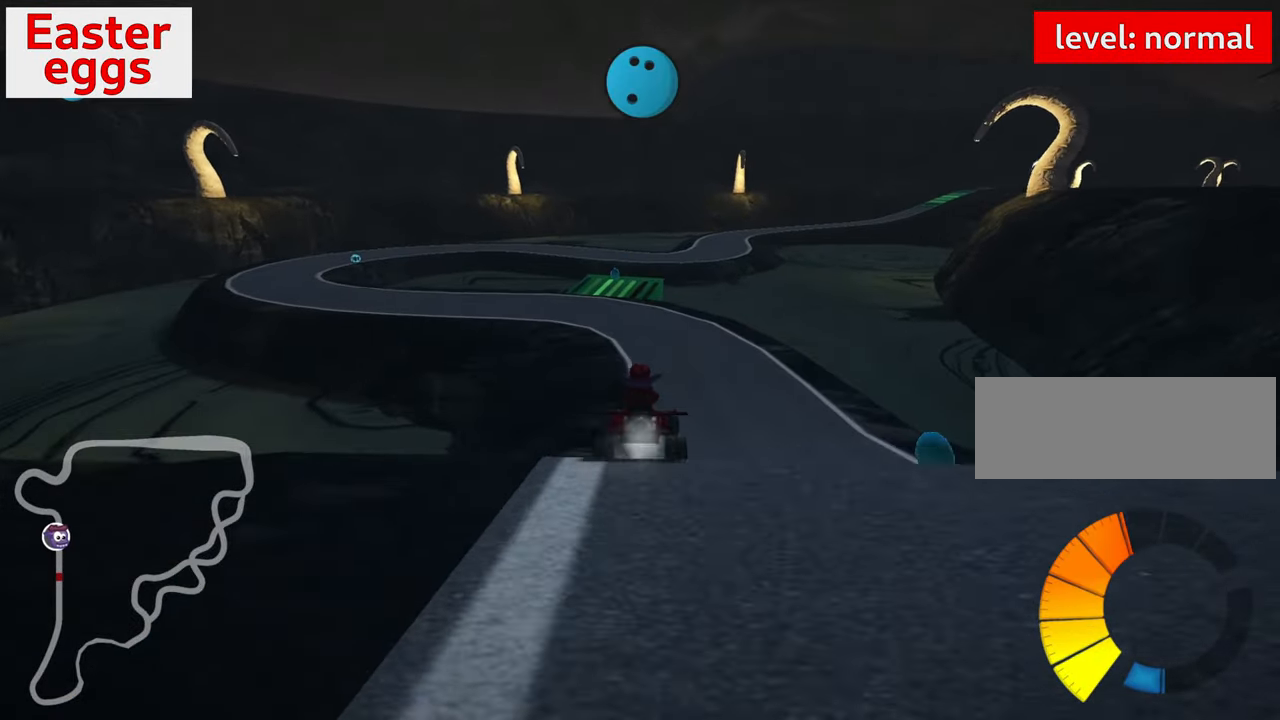
{"keys": ["down"], "events": [[367, "right", "down"], [384, "down", "down"], [384, "skid", "down"], [400, "right", "up"], [417, "skid", "up"]]}
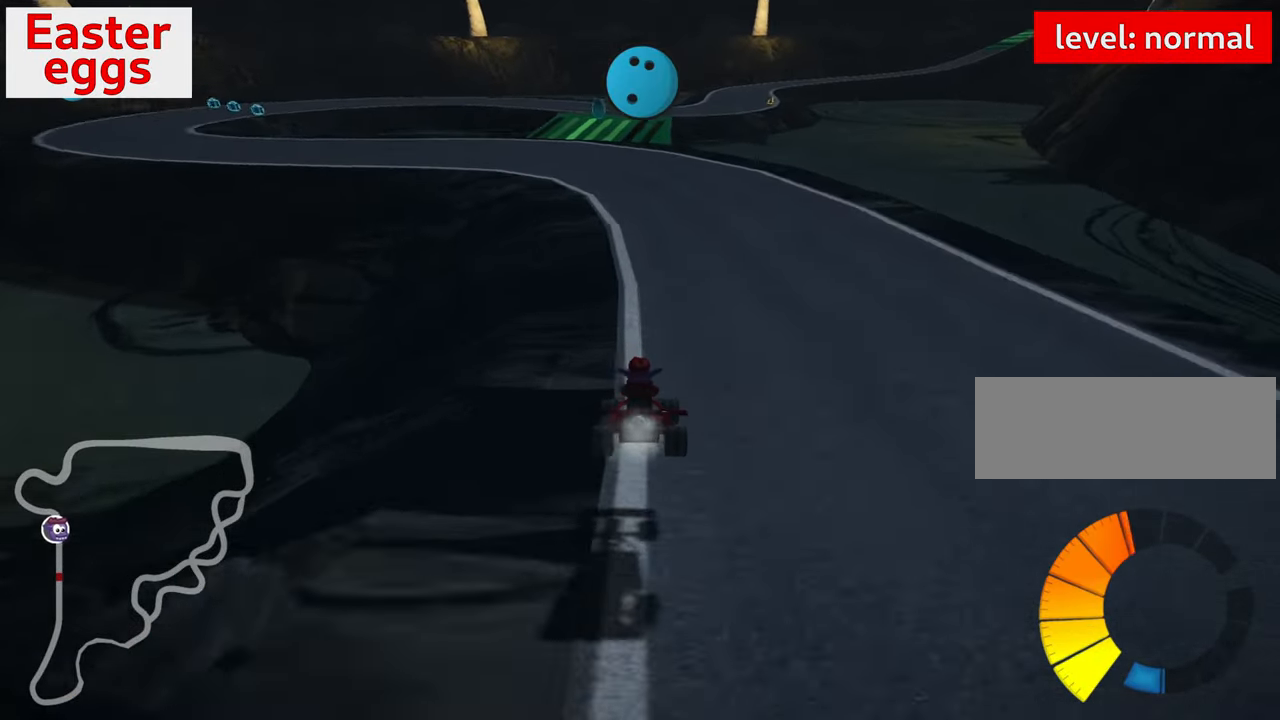
{"keys": ["down", "look"], "events": [[84, "look", "down"]]}
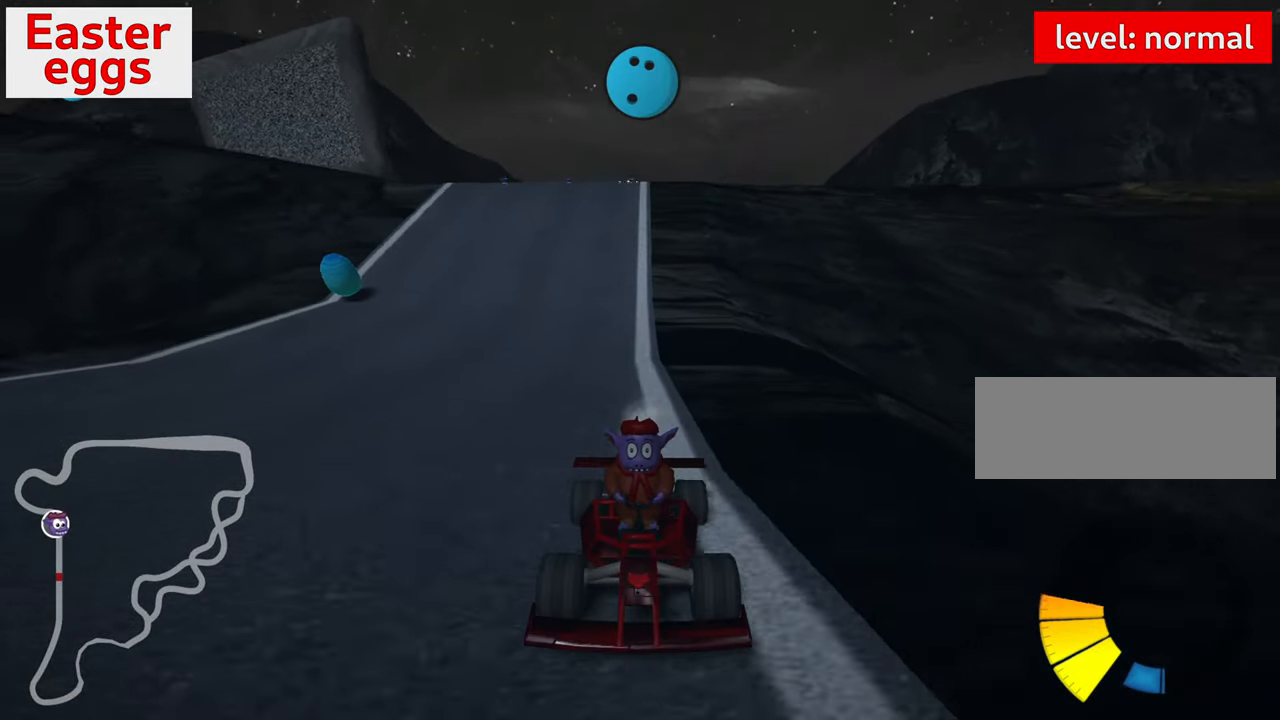
{"keys": ["down", "look"], "events": [[84, "right", "down"], [500, "right", "up"]]}
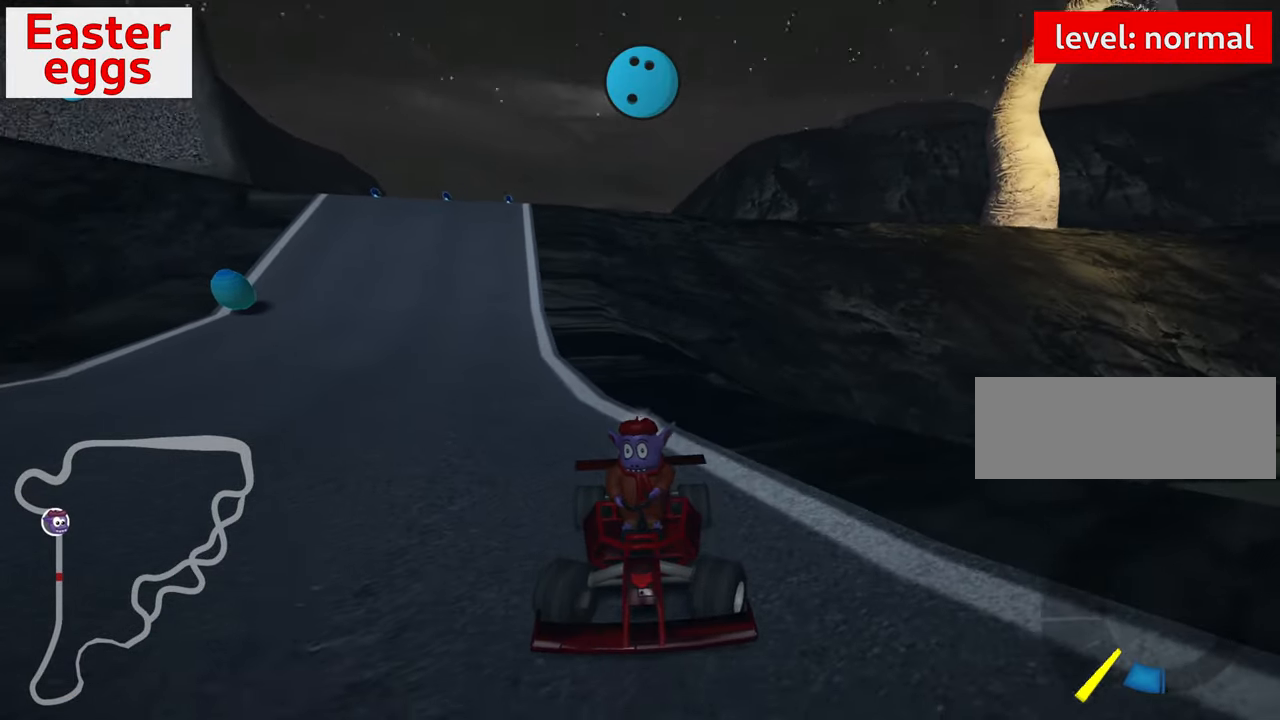
{"keys": ["down", "look"], "events": [[134, "right", "down"], [500, "right", "up"]]}
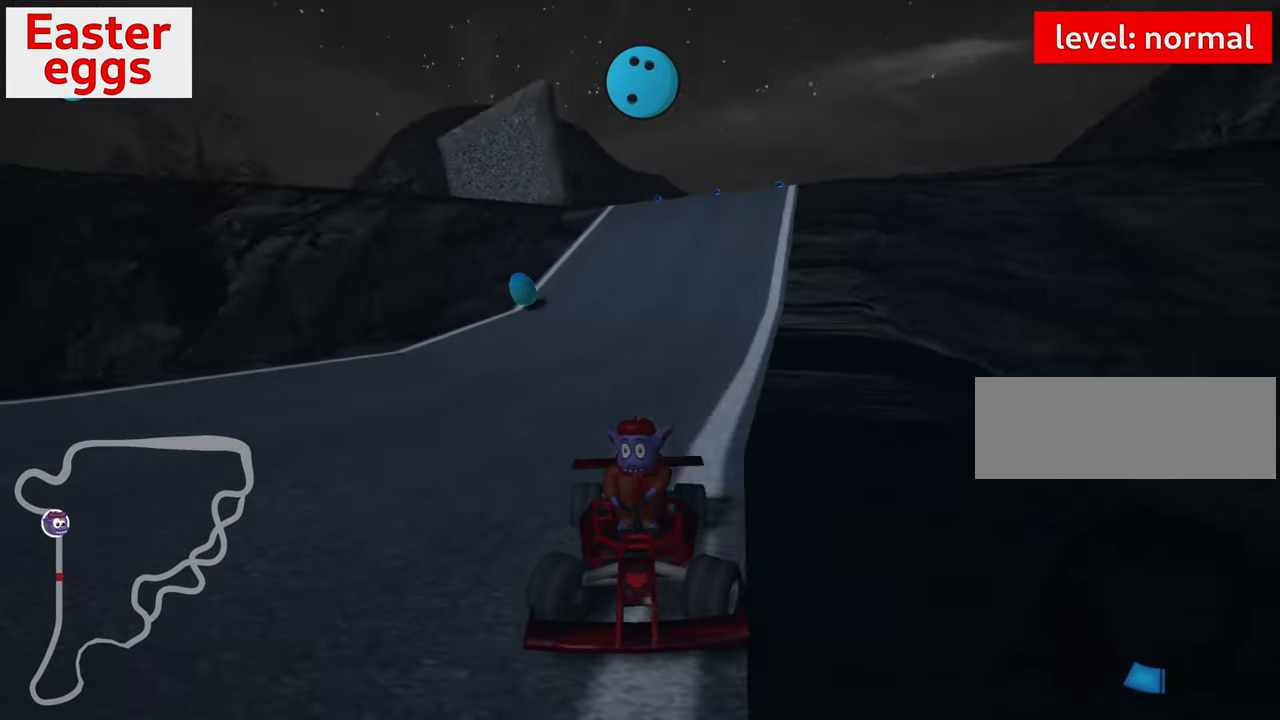
{"keys": ["down", "left", "look"], "events": [[333, "left", "down"]]}
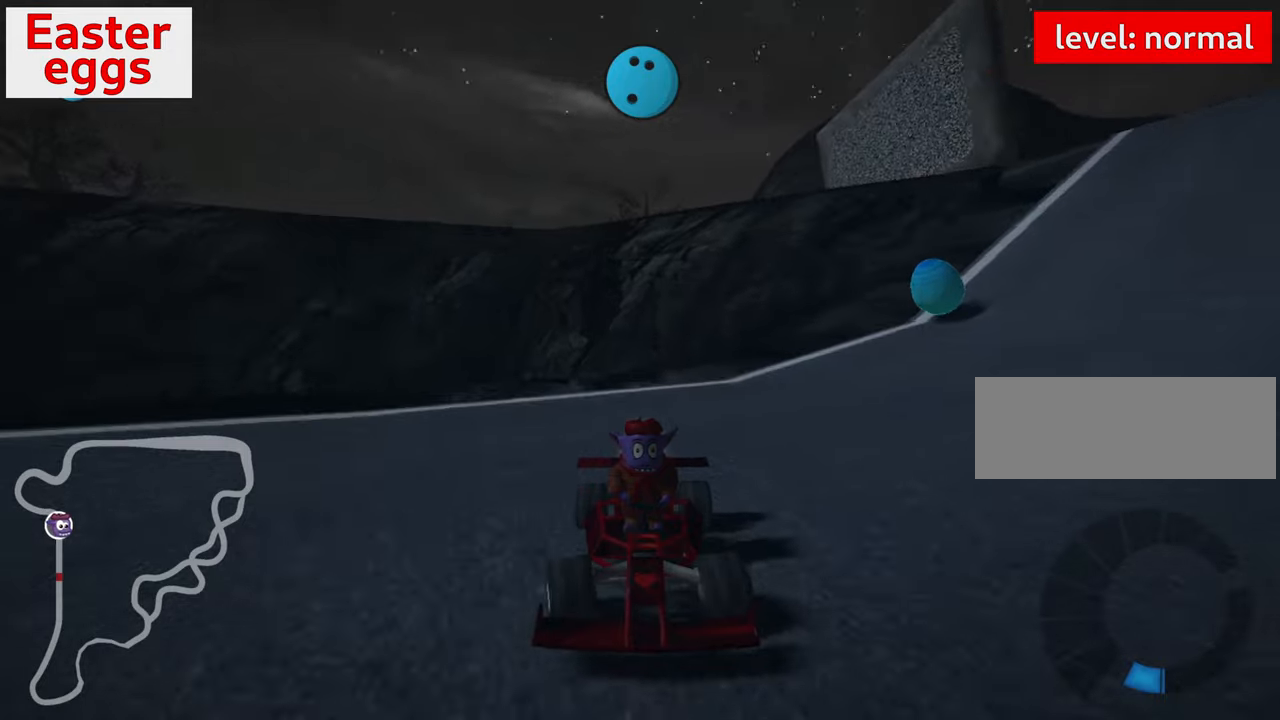
{"keys": ["down", "look"], "events": [[83, "left", "up"]]}
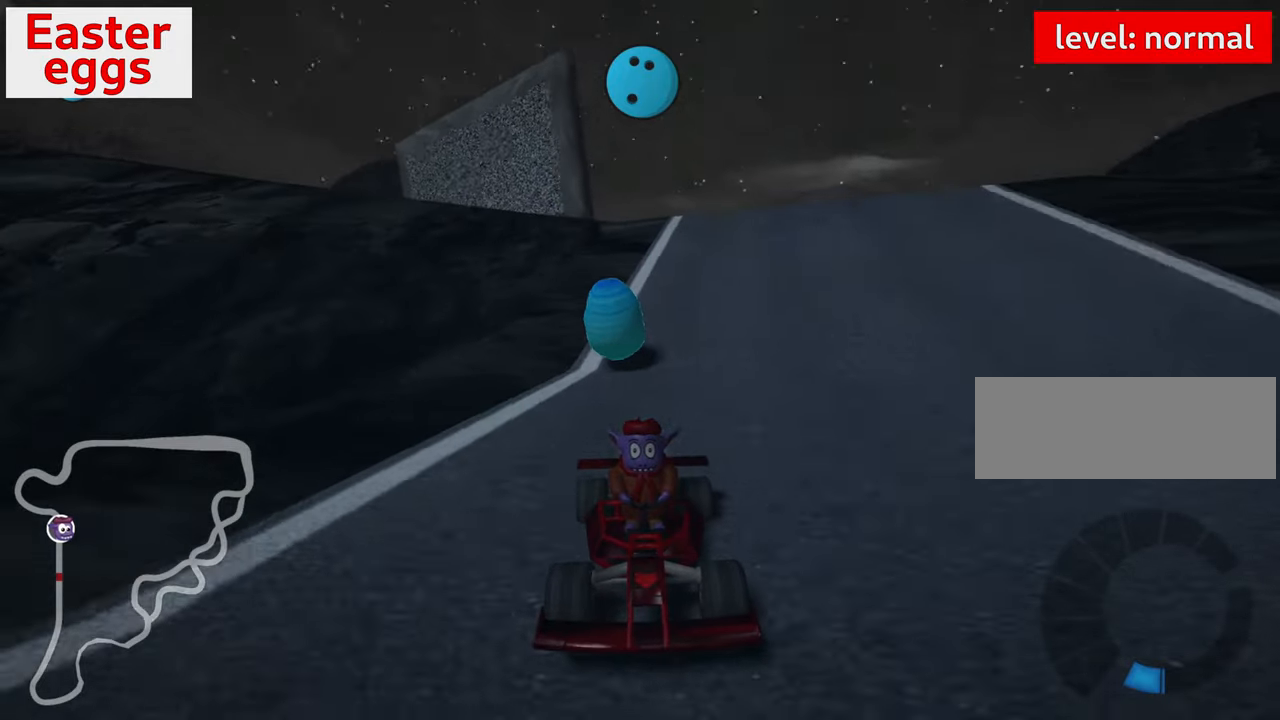
{"keys": ["up"], "events": [[150, "down", "up"], [216, "look", "up"], [250, "up", "down"]]}
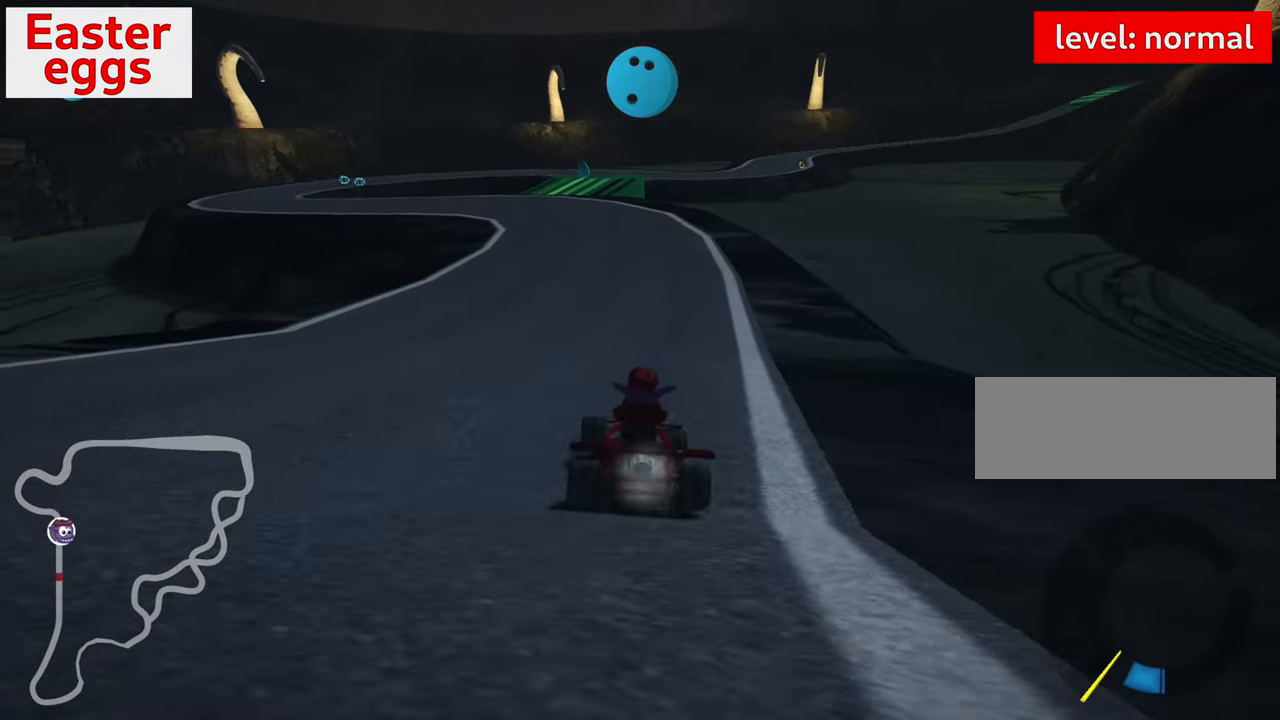
{"keys": ["nitro", "up"], "events": [[500, "nitro", "down"]]}
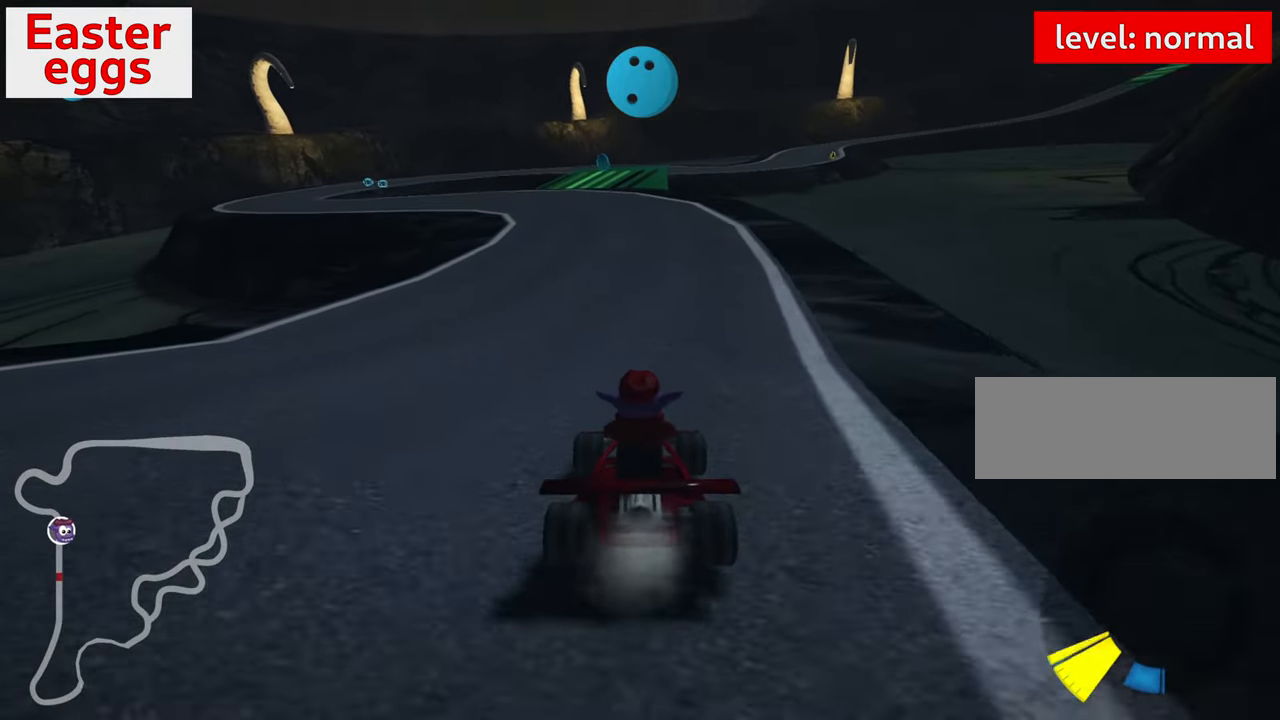
{"keys": ["up"], "events": [[300, "nitro", "up"]]}
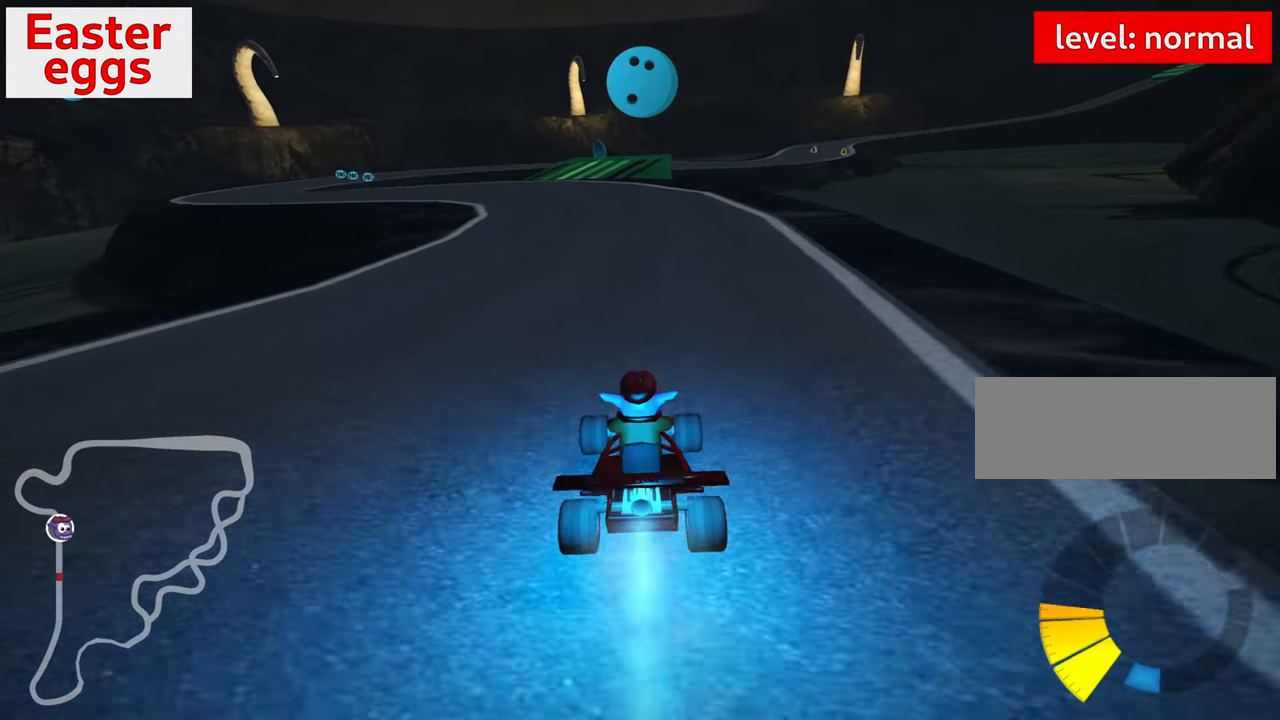
{"keys": ["up"], "events": [[133, "left", "down"], [316, "left", "up"]]}
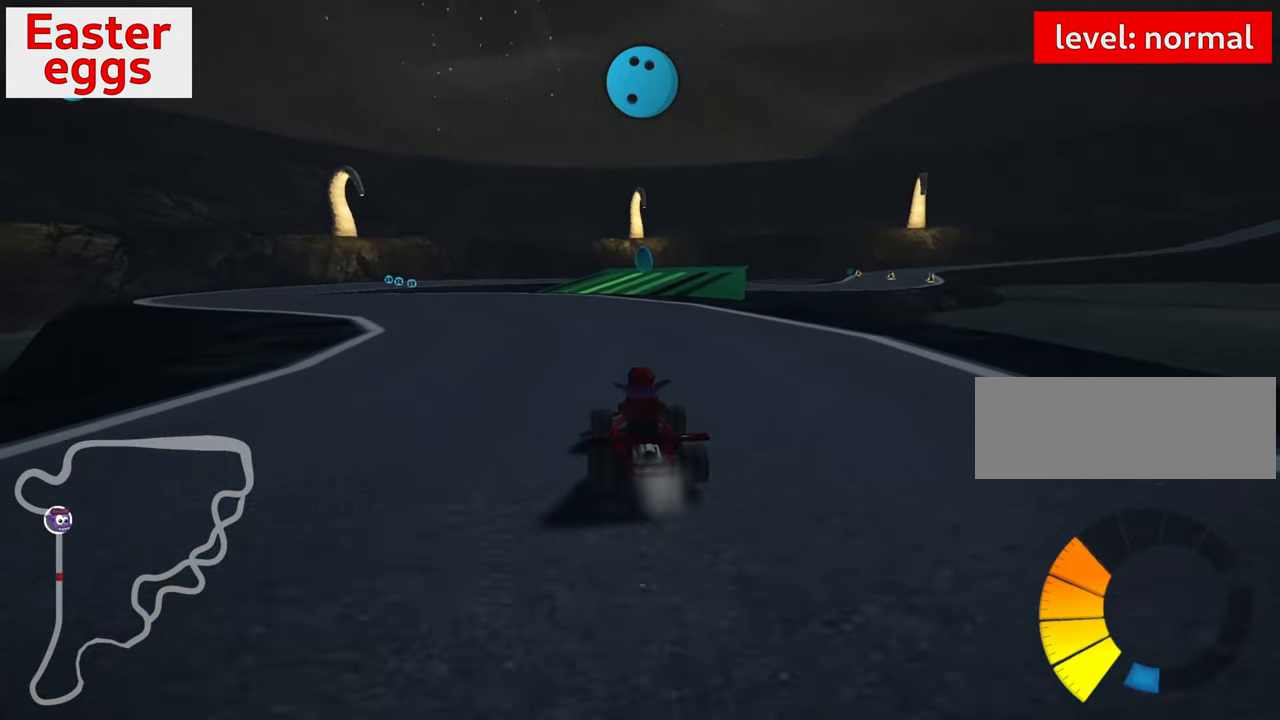
{"keys": [], "events": [[116, "up", "up"], [166, "right", "down"], [283, "right", "up"]]}
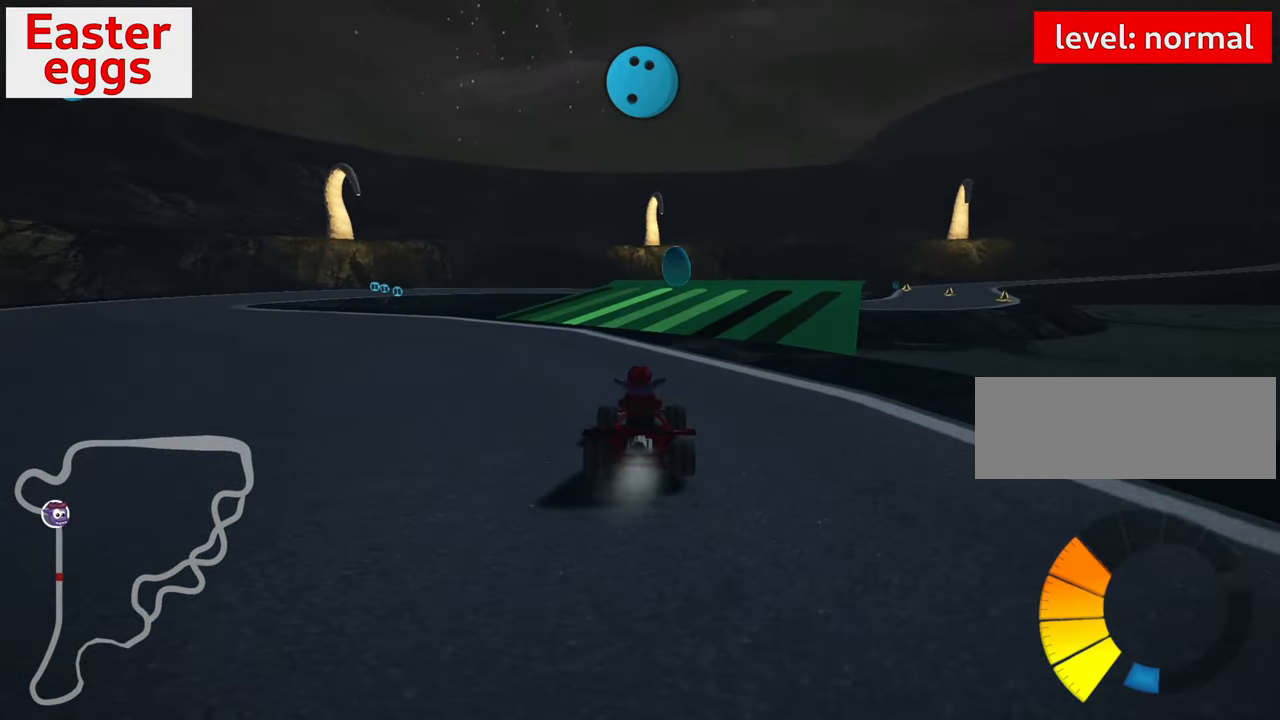
{"keys": [], "events": [[200, "right", "down"], [383, "right", "up"], [400, "down", "down"], [466, "down", "up"]]}